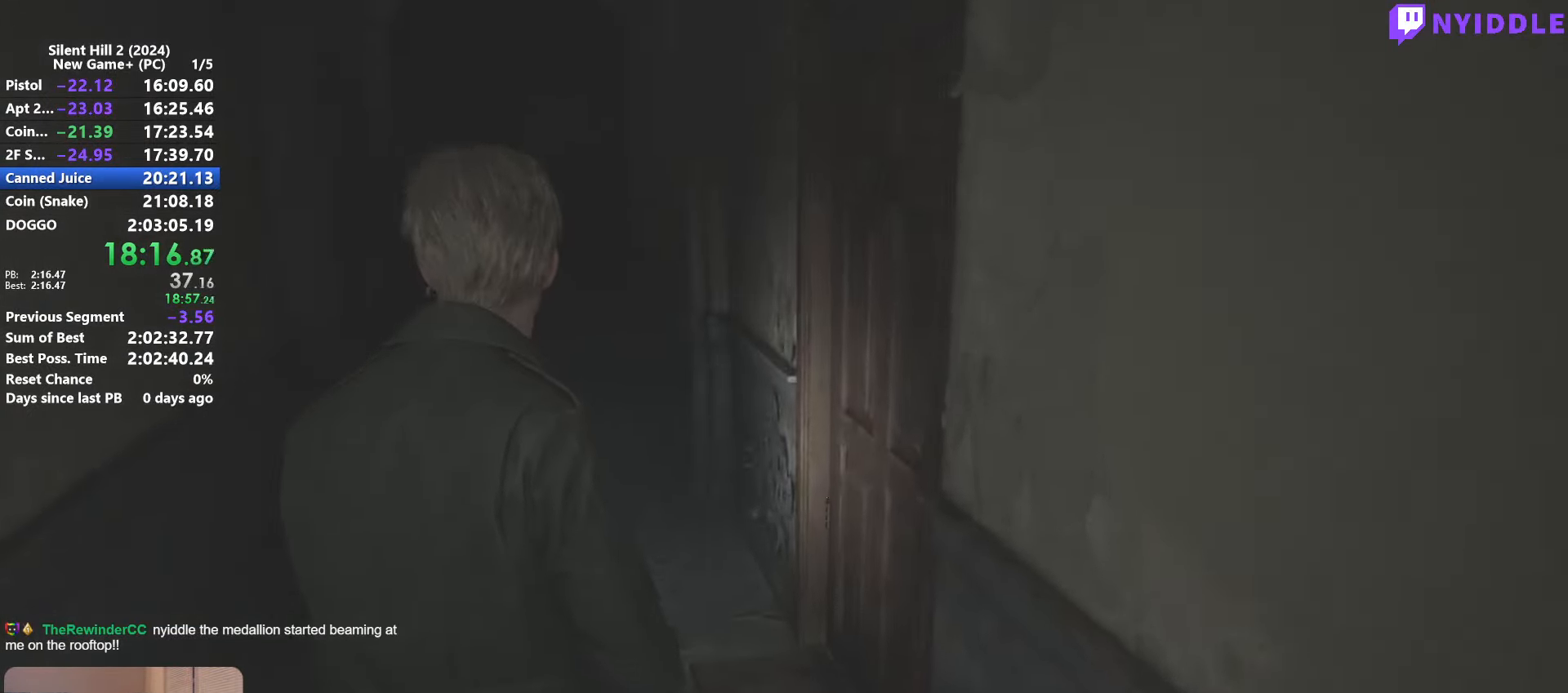
Gameplay with keyboard and mouse; each line is a JSON object with the keys and mouse buttons held at the frame after it. "events" lists presses ("down") and releases ("up") of "1", "2", "3", "4", "5", "a", "alt", "c", "ctrl", "d", "e", "f", "g", "q", "r", "s", "shift", "space", "tab", "v", "w", "x", "z", "mouse_left", "mouse_right", "mouse_mb4", "mouse_wheel_up" and "mouse_wheel_down" between this image and that frame as [ms after this image, input, new state], when the widget could be followed in between. "mouse_left", "mouse_right", "mouse_mb4", "mouse_wheel_up", "mouse_wheel_down" = the "left", "right", "mb4", "wheel_up", "wheel_down" buttons of the "mouse" list. No other keys are recorded. Not read: mouse_move.
{"keys": ["shift", "w"], "mouse": [], "events": []}
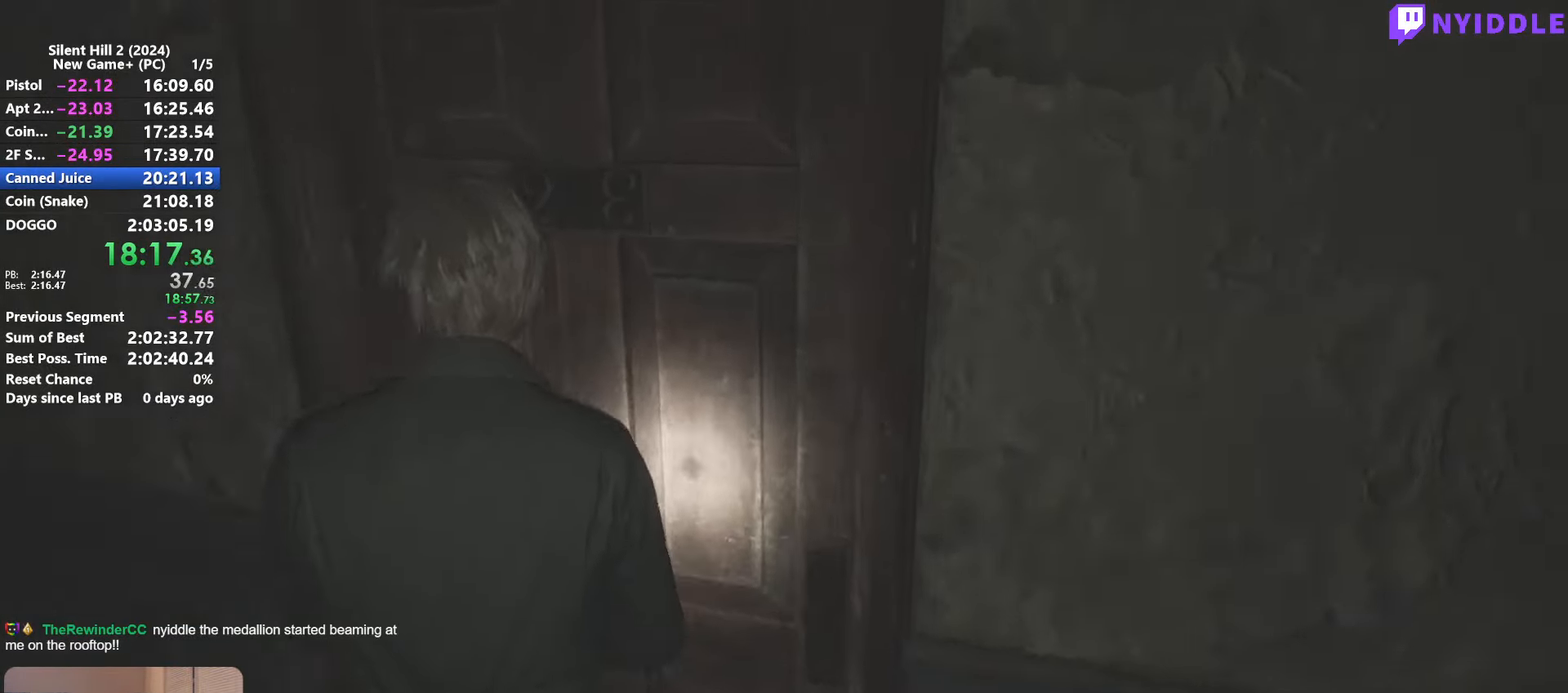
{"keys": ["shift", "w"], "mouse": [], "events": []}
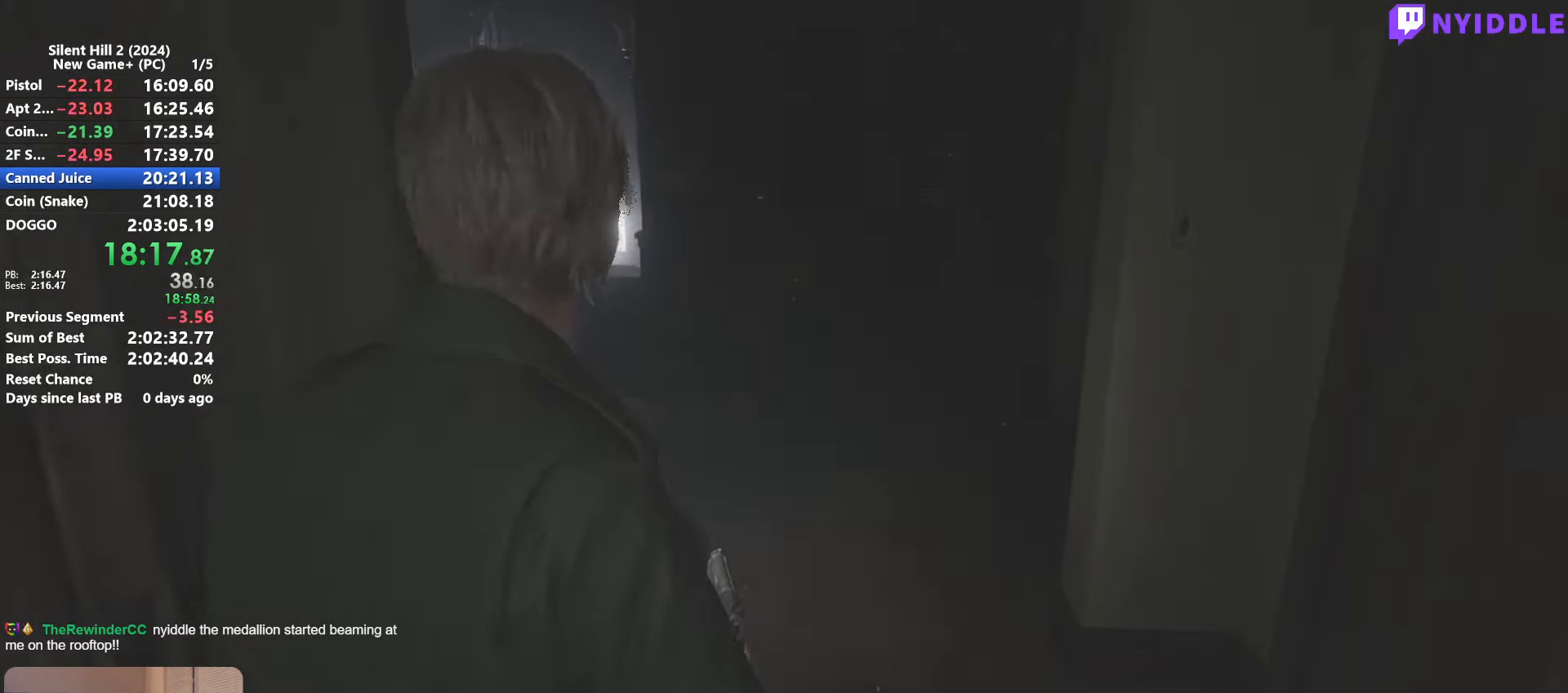
{"keys": ["shift", "w"], "mouse": [], "events": []}
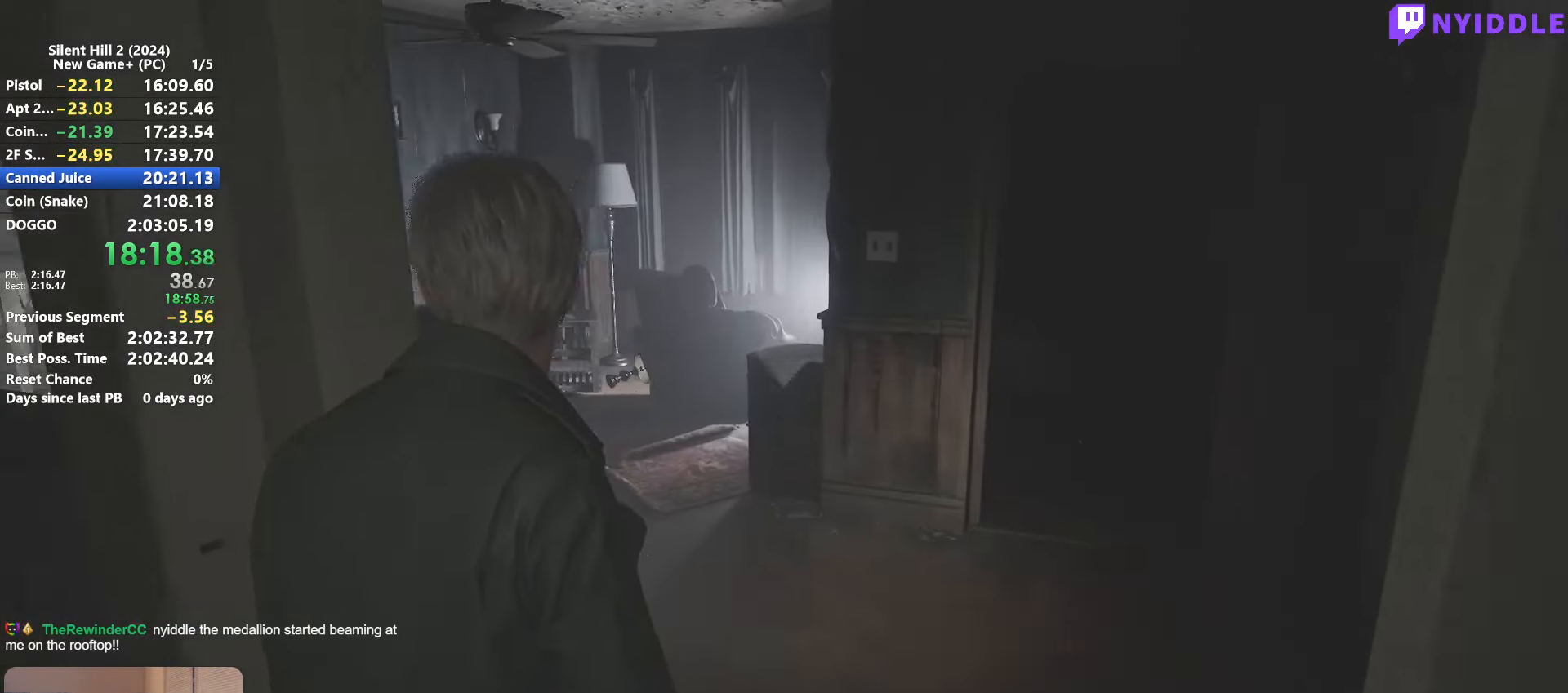
{"keys": ["shift", "w"], "mouse": [], "events": []}
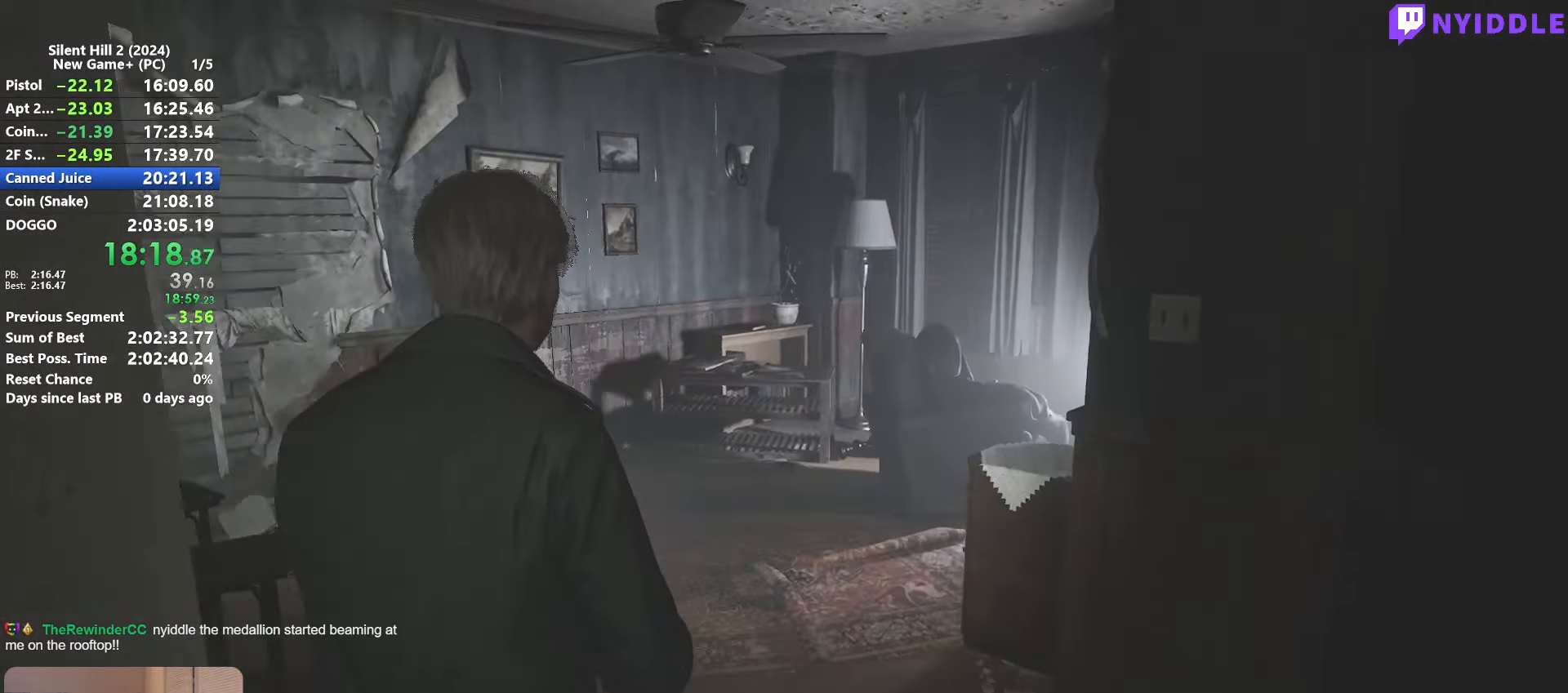
{"keys": ["shift", "w"], "mouse": [], "events": []}
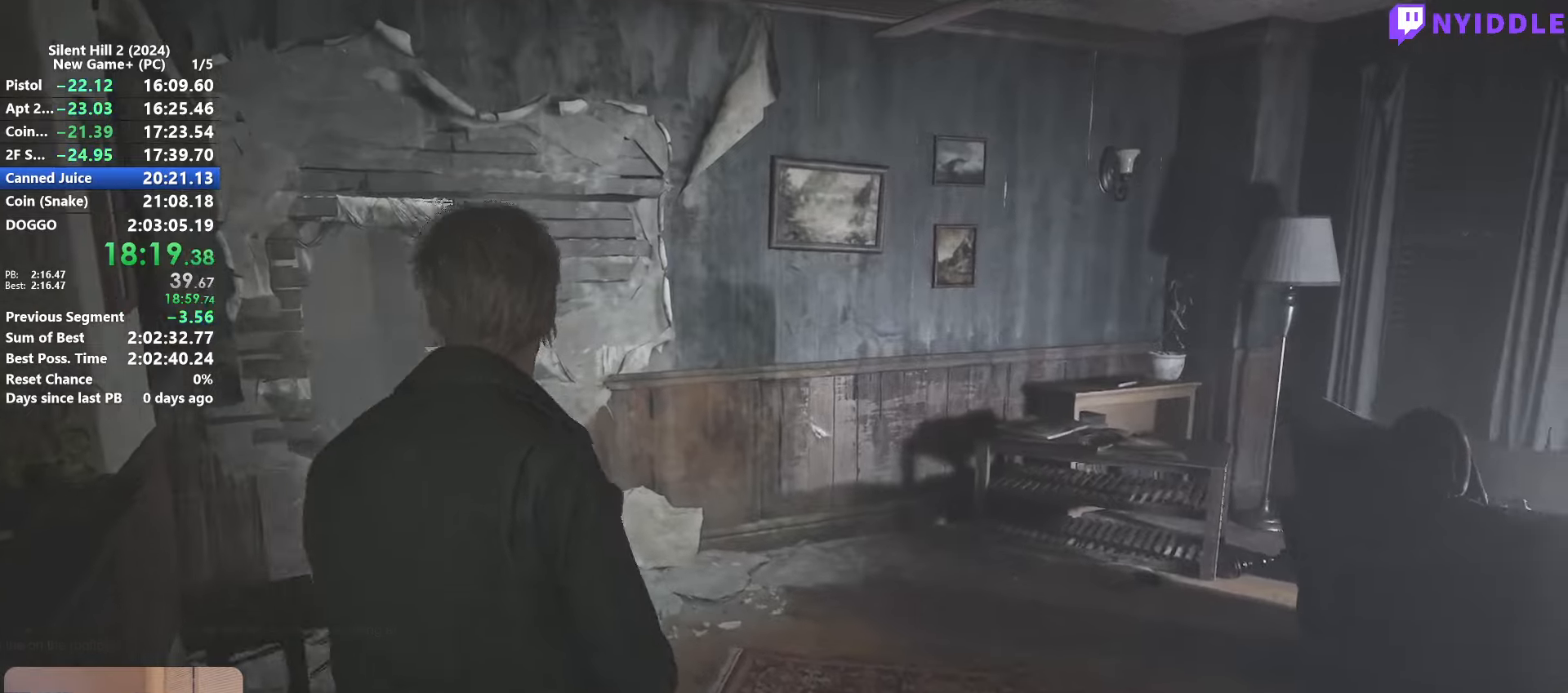
{"keys": ["e", "shift", "w"], "mouse": [], "events": [[500, "e", "down"]]}
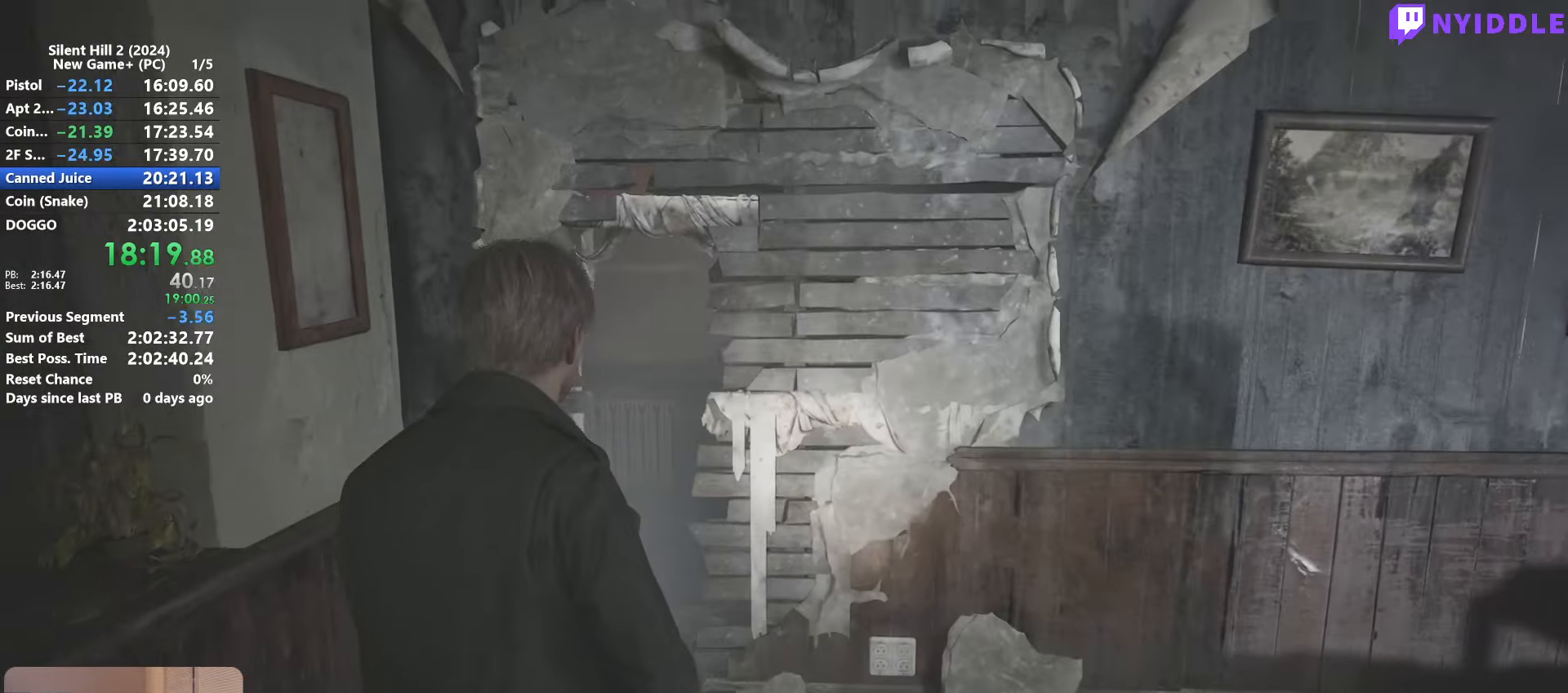
{"keys": ["shift", "w"], "mouse": [], "events": [[83, "e", "up"], [183, "e", "down"], [267, "e", "up"], [367, "e", "down"], [467, "e", "up"]]}
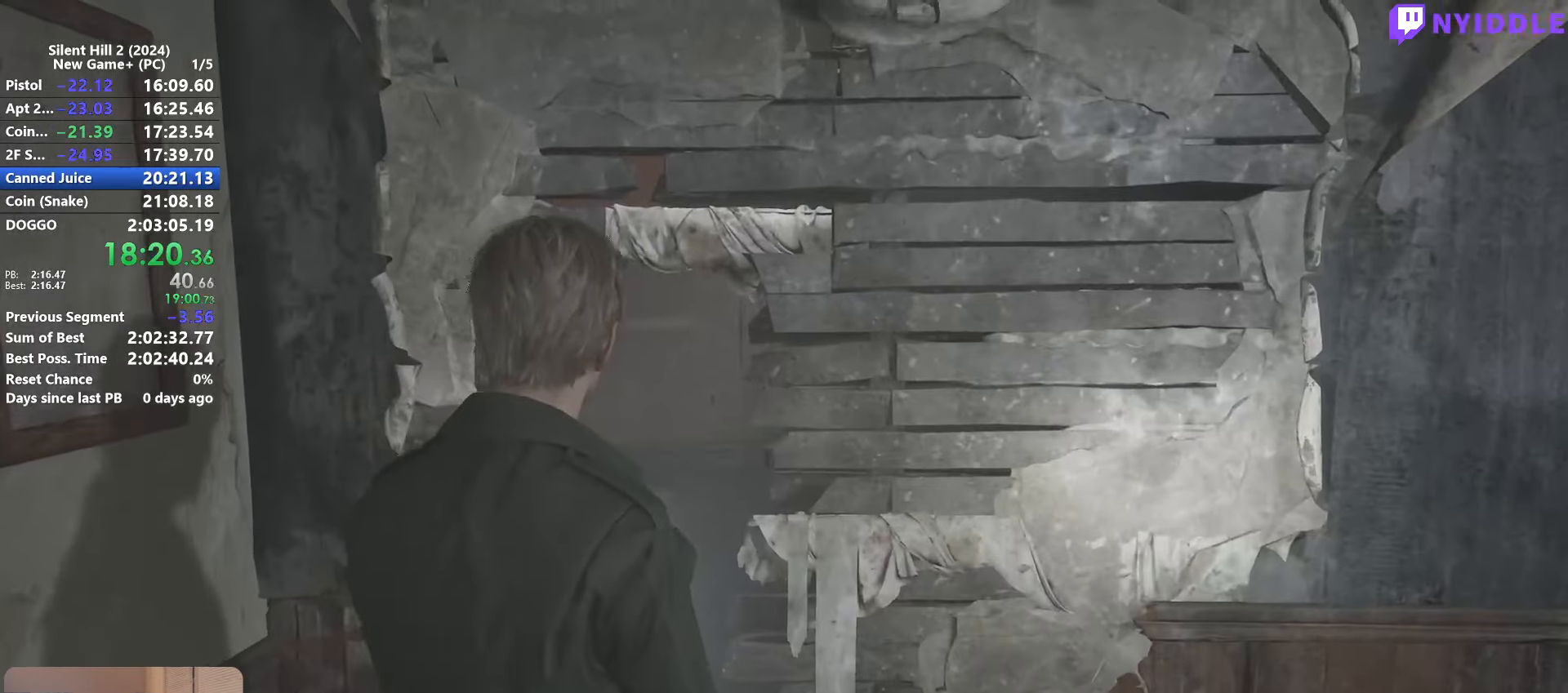
{"keys": [], "mouse": [], "events": [[50, "e", "down"], [150, "e", "up"], [150, "w", "up"], [233, "shift", "up"]]}
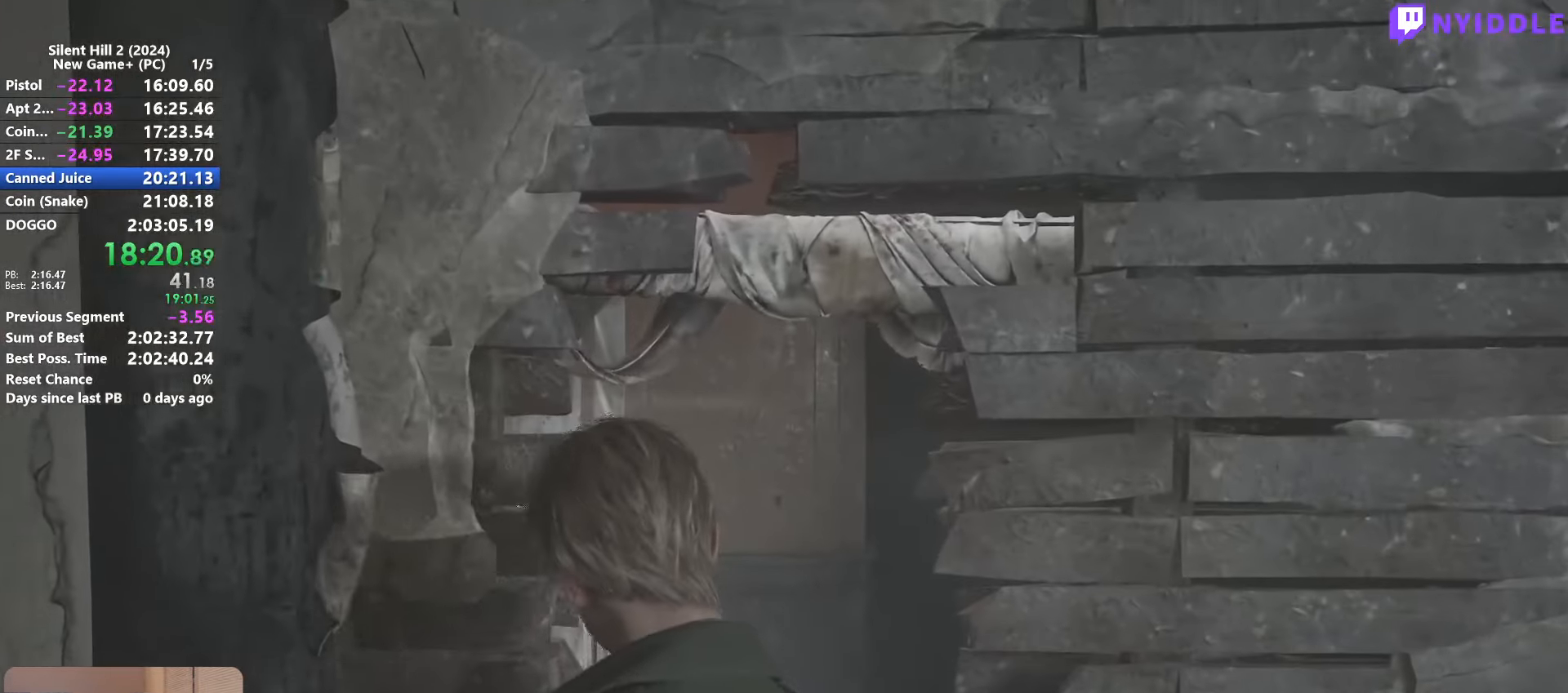
{"keys": ["shift", "w"], "mouse": [], "events": [[350, "w", "down"], [400, "shift", "down"]]}
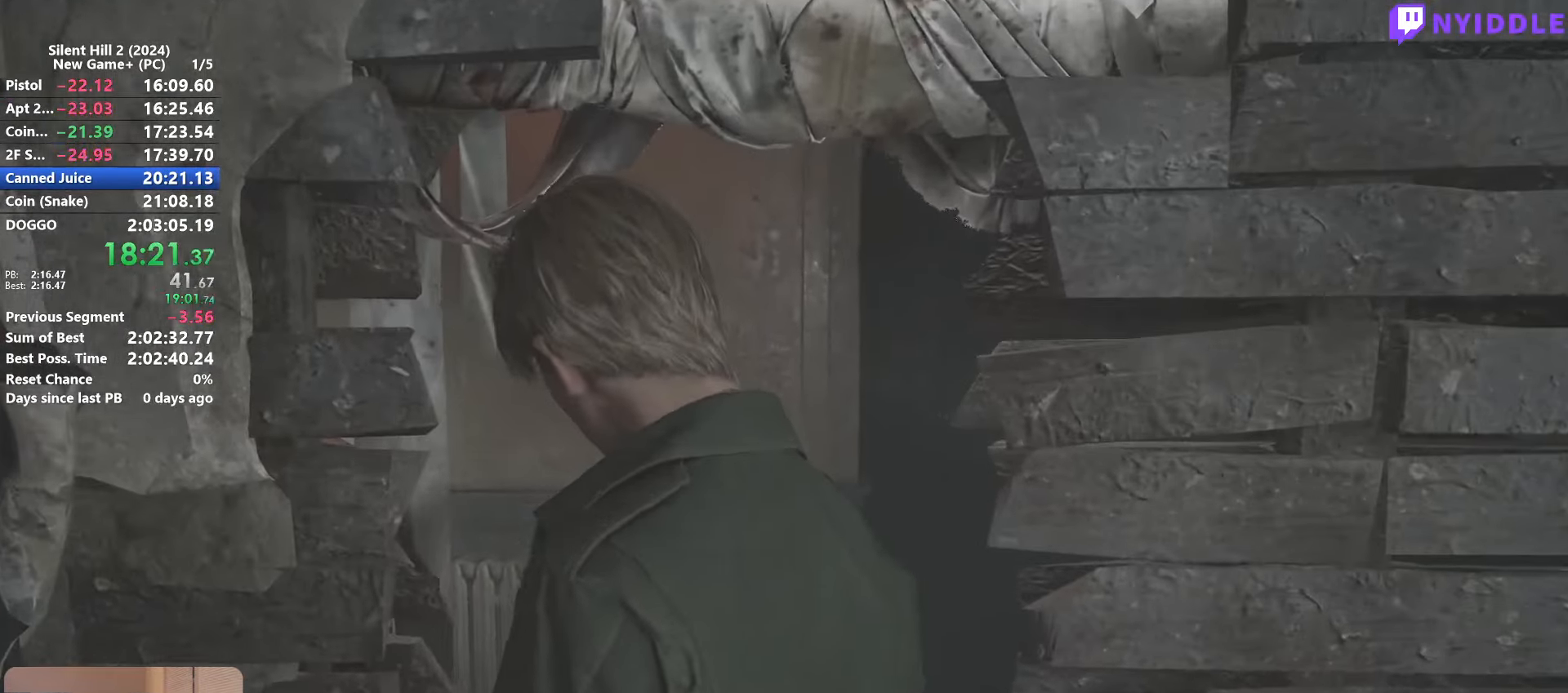
{"keys": ["d", "shift", "w"], "mouse": [], "events": [[500, "d", "down"]]}
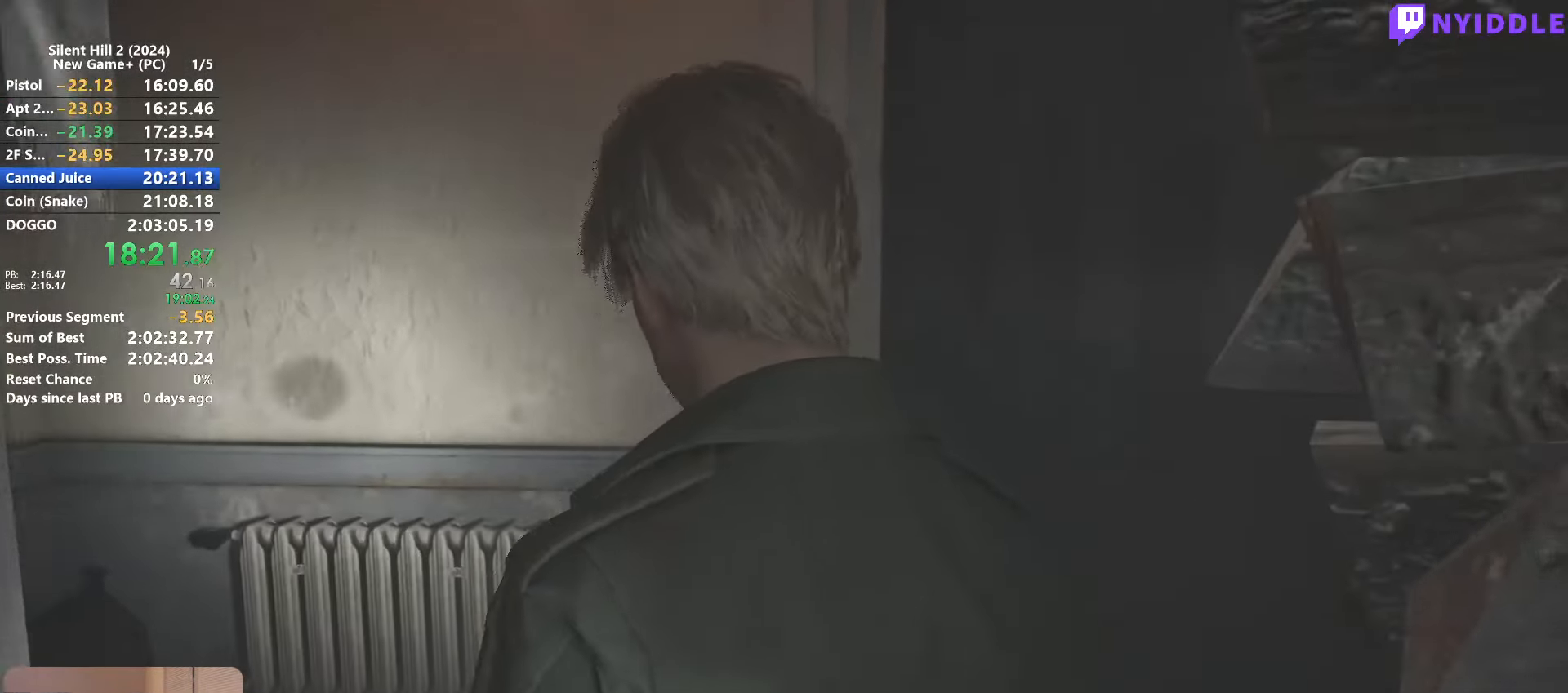
{"keys": ["d", "shift", "w"], "mouse": [], "events": []}
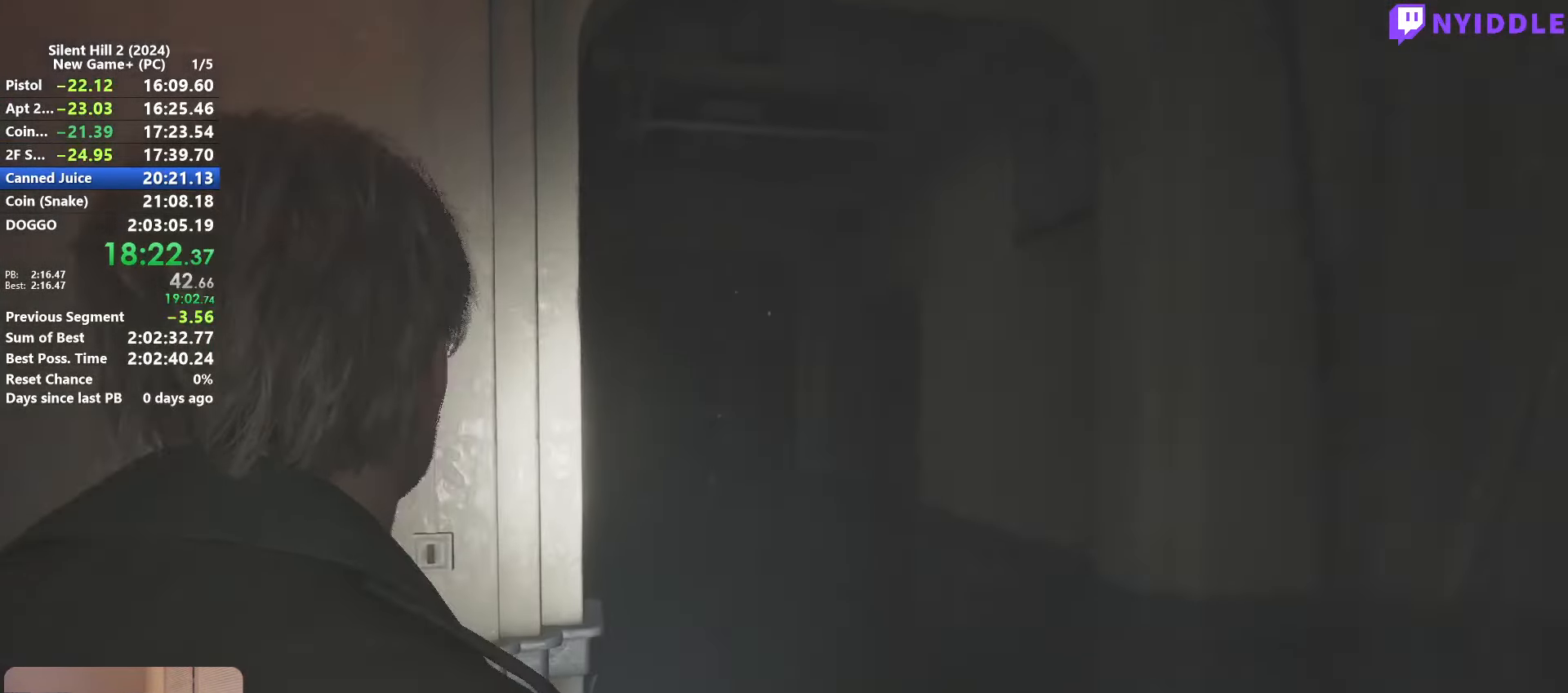
{"keys": ["shift", "w"], "mouse": [], "events": [[167, "d", "up"]]}
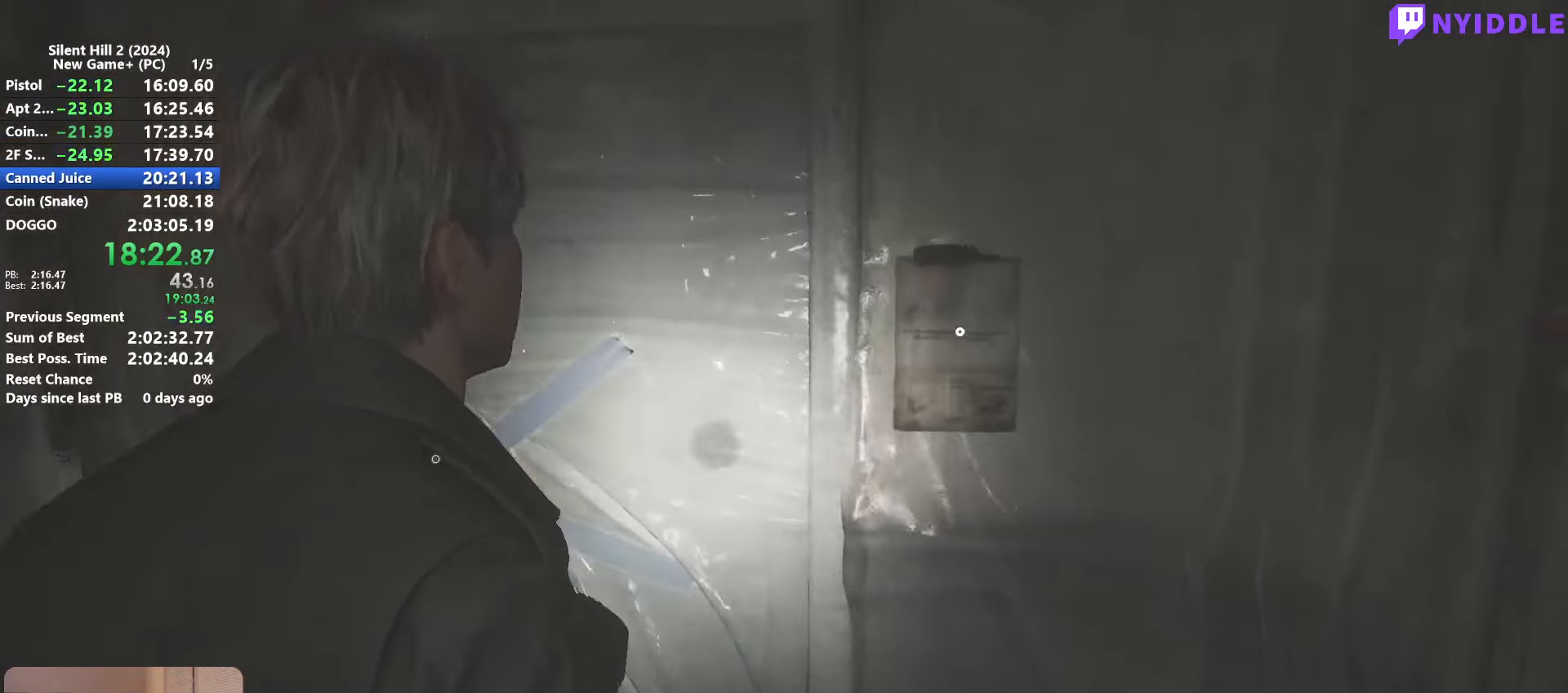
{"keys": [], "mouse": [], "events": [[83, "a", "down"], [317, "a", "up"], [367, "shift", "up"], [367, "w", "up"], [467, "e", "down"], [500, "e", "up"]]}
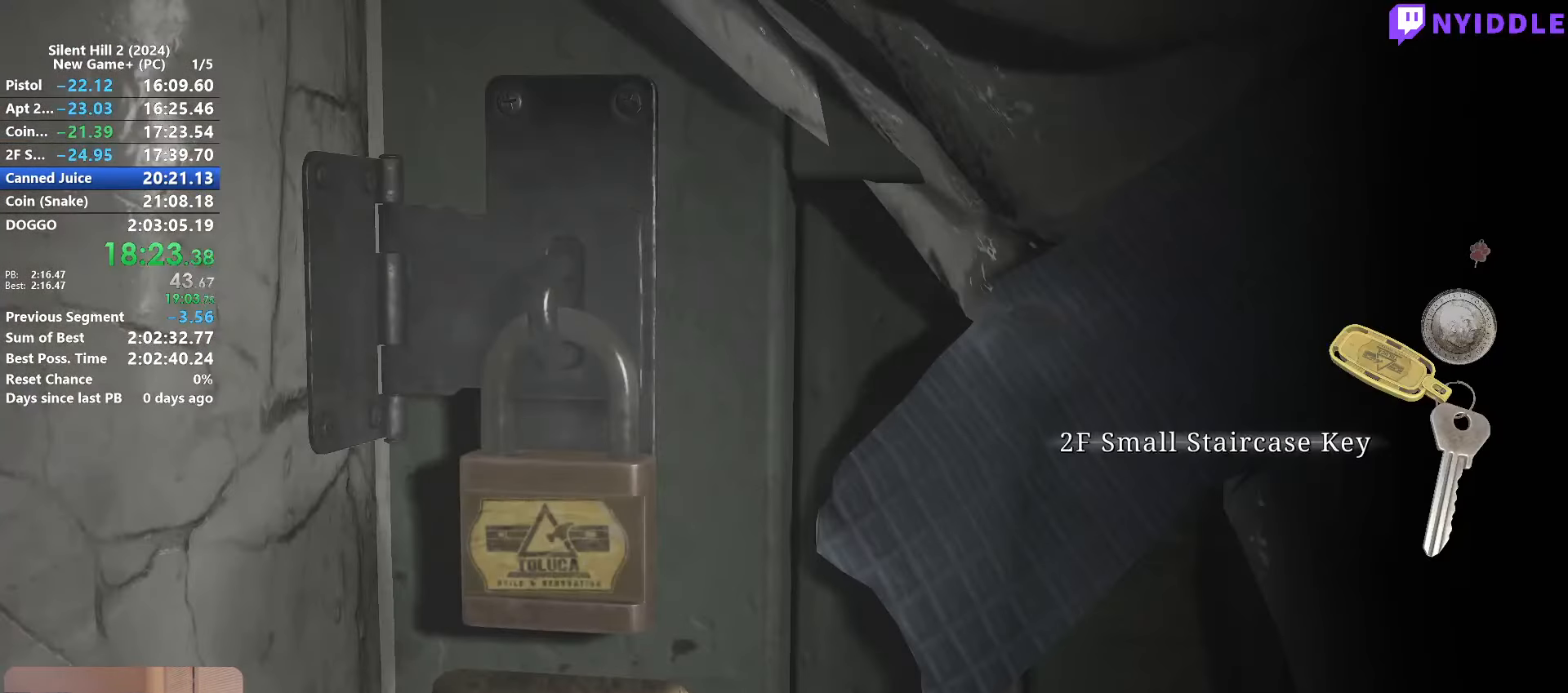
{"keys": ["e"], "mouse": [], "events": [[100, "e", "down"], [200, "e", "up"], [333, "e", "down"], [383, "e", "up"], [483, "e", "down"]]}
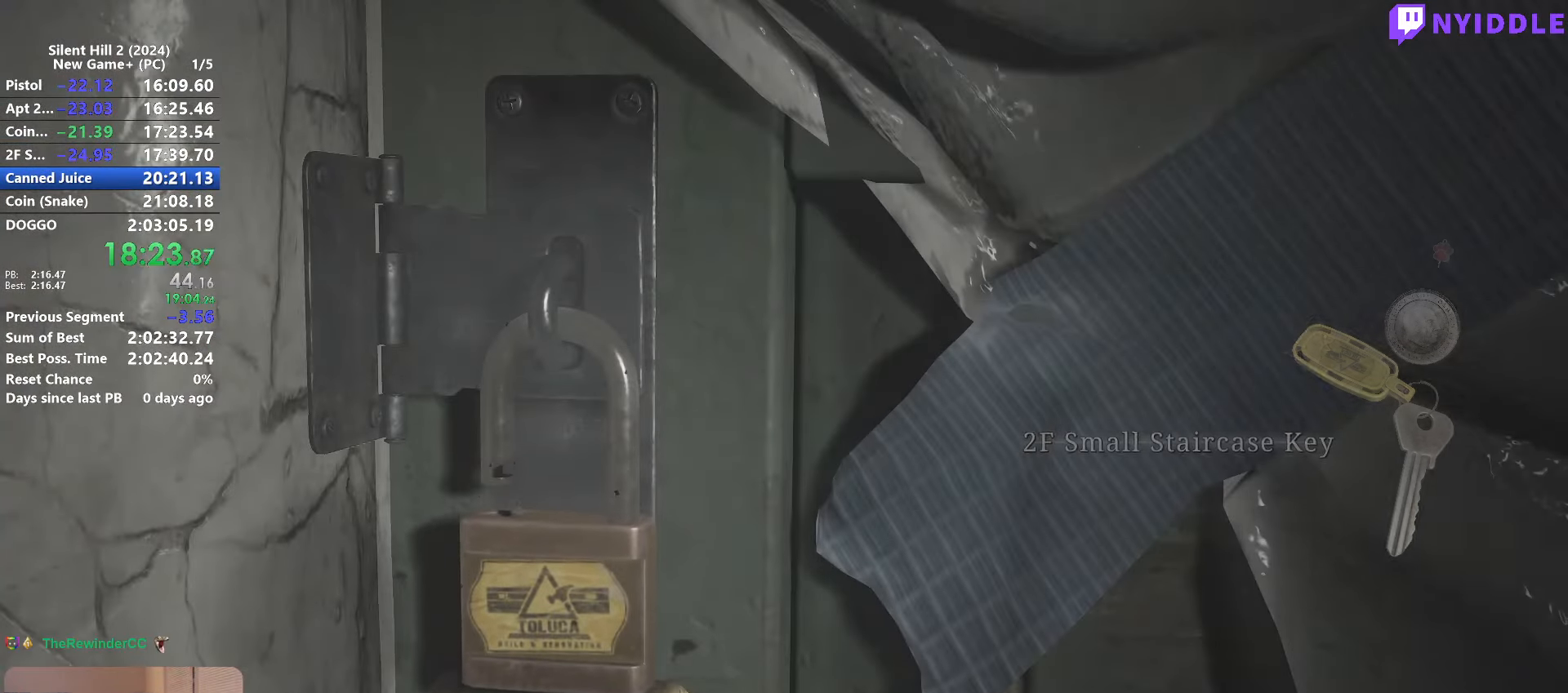
{"keys": ["shift", "w"], "mouse": [], "events": [[67, "e", "up"], [350, "w", "down"], [500, "shift", "down"]]}
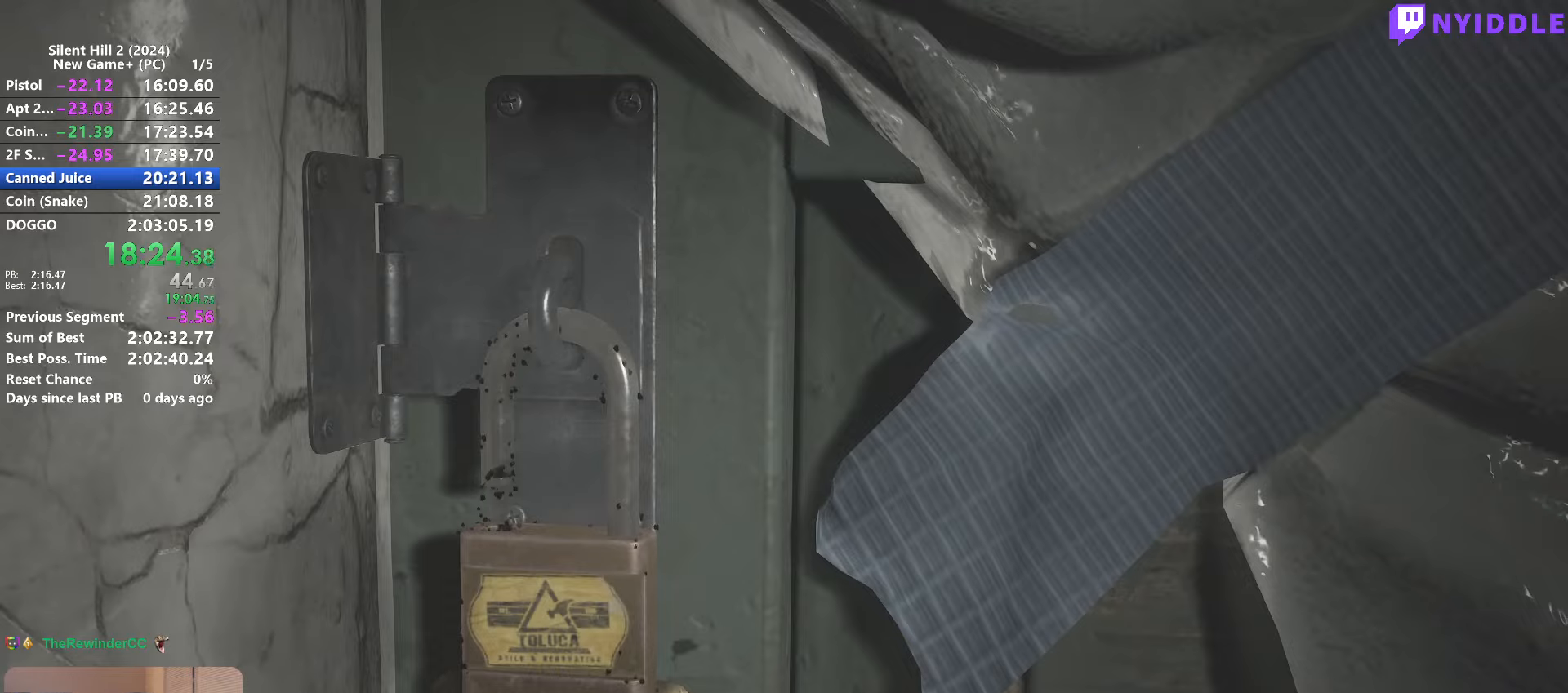
{"keys": [], "mouse": [], "events": [[134, "d", "down"], [234, "d", "up"], [367, "shift", "up"], [467, "w", "up"]]}
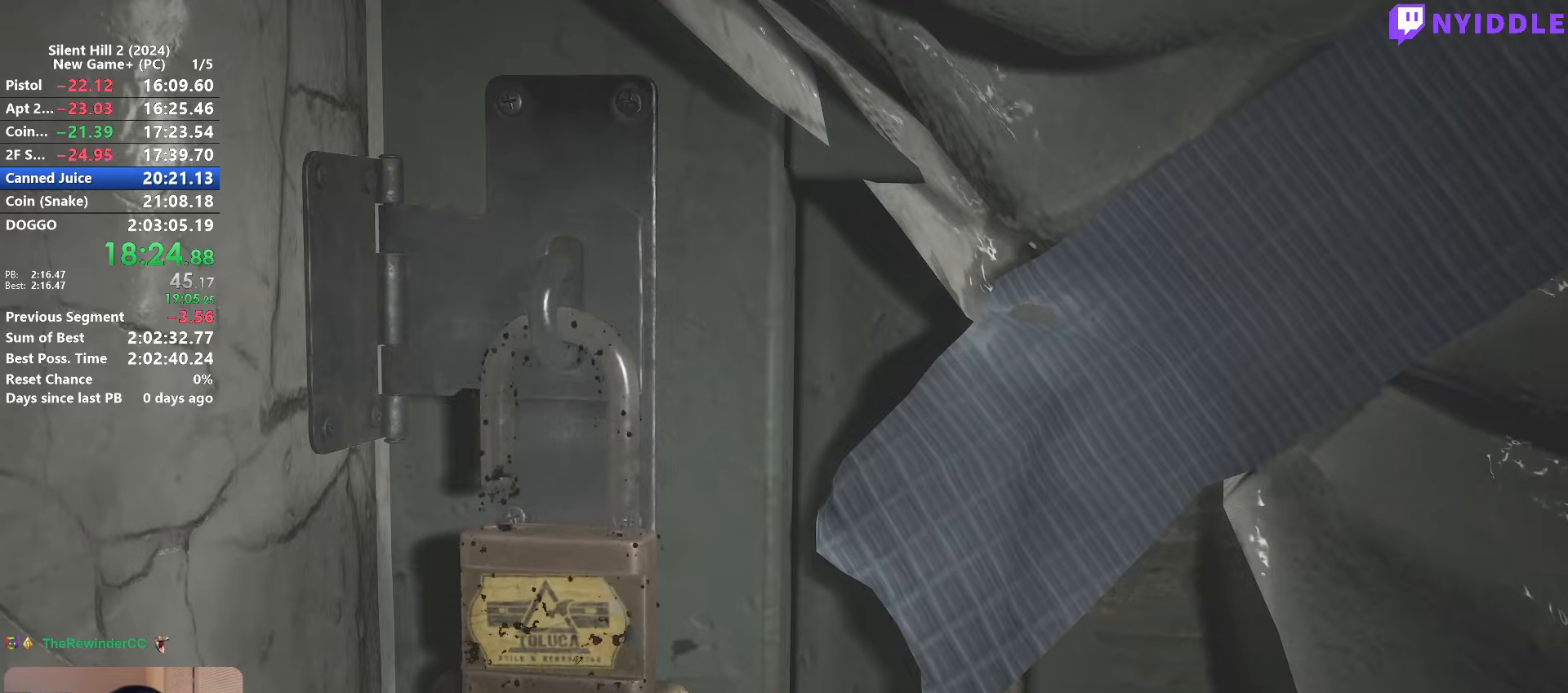
{"keys": ["shift", "w"], "mouse": [], "events": [[150, "w", "down"], [200, "a", "down"], [200, "shift", "down"], [234, "a", "up"]]}
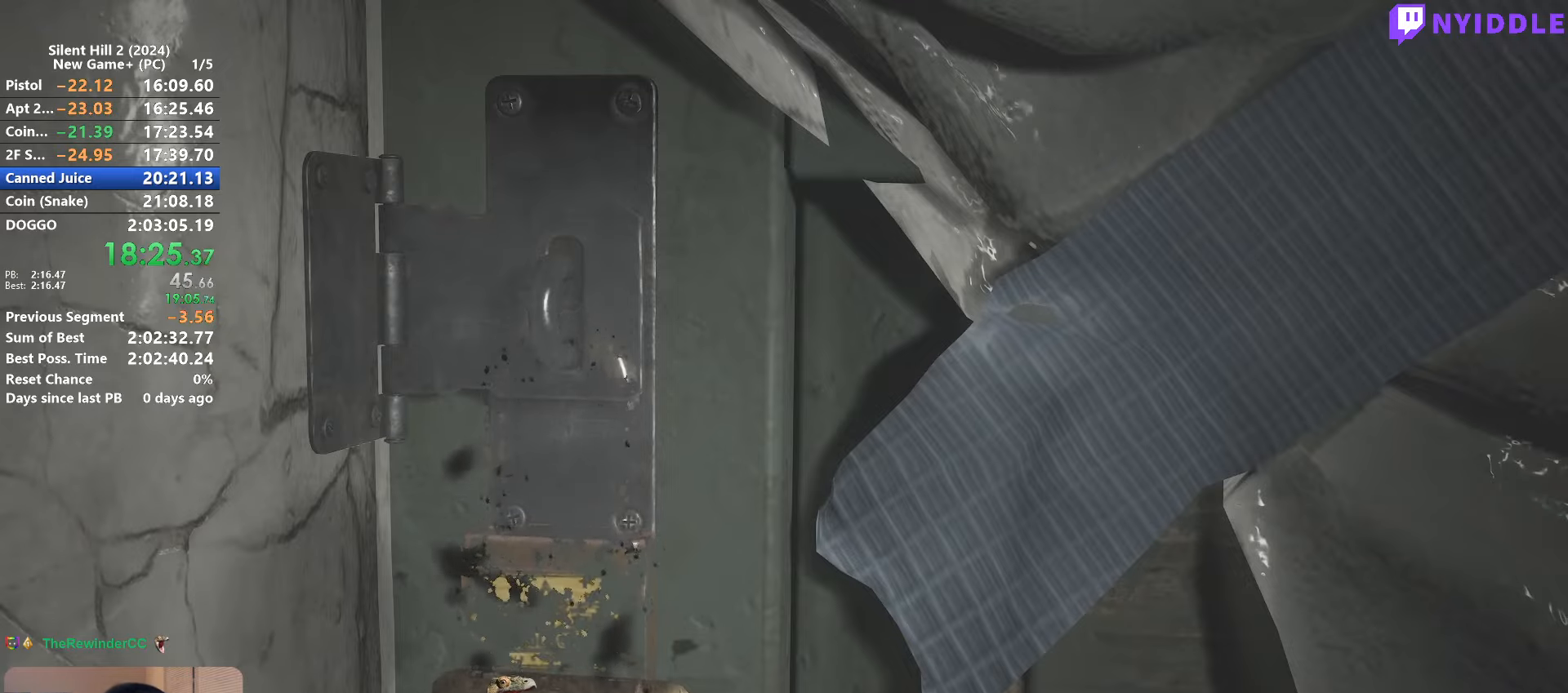
{"keys": [], "mouse": [], "events": [[250, "shift", "up"], [400, "w", "up"]]}
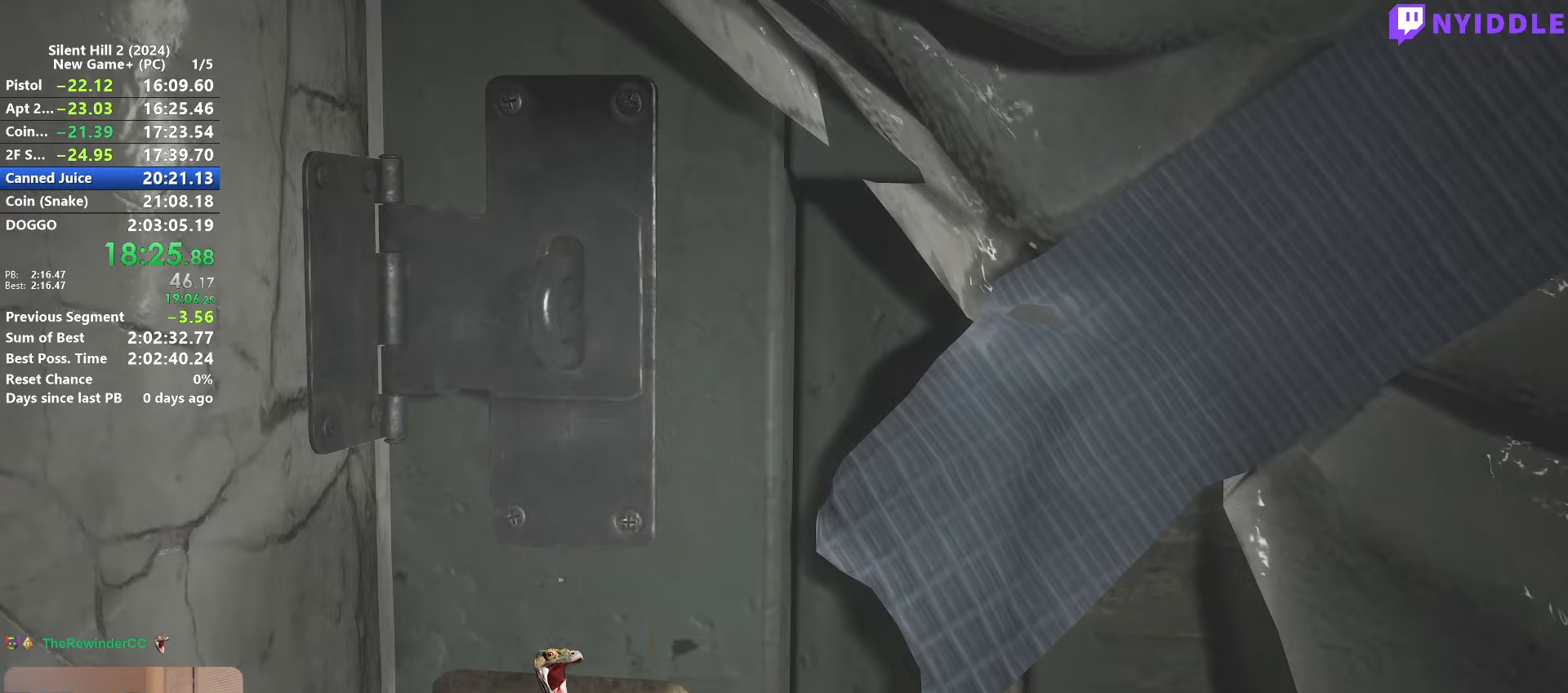
{"keys": ["shift", "w"], "mouse": [], "events": [[34, "shift", "down"], [34, "w", "down"]]}
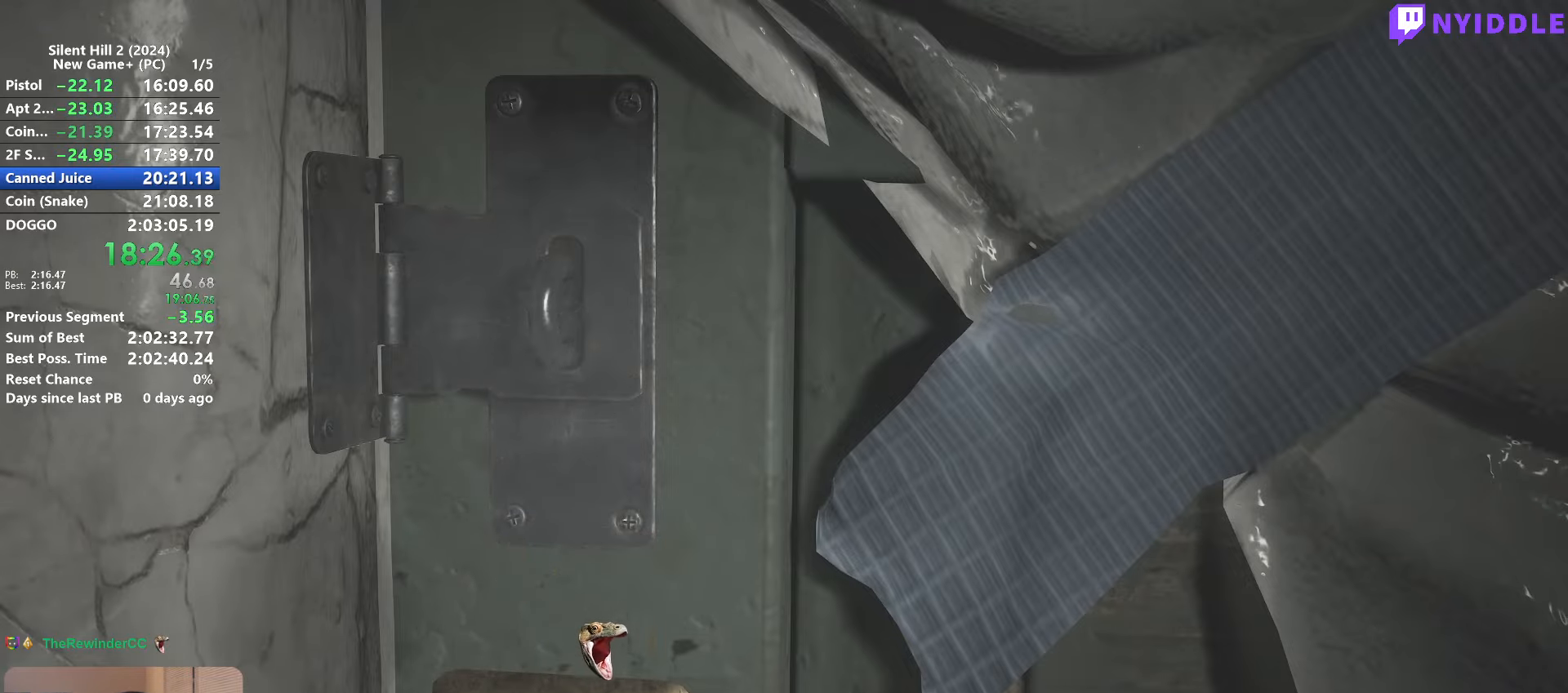
{"keys": [], "mouse": [], "events": [[384, "shift", "up"], [434, "w", "up"]]}
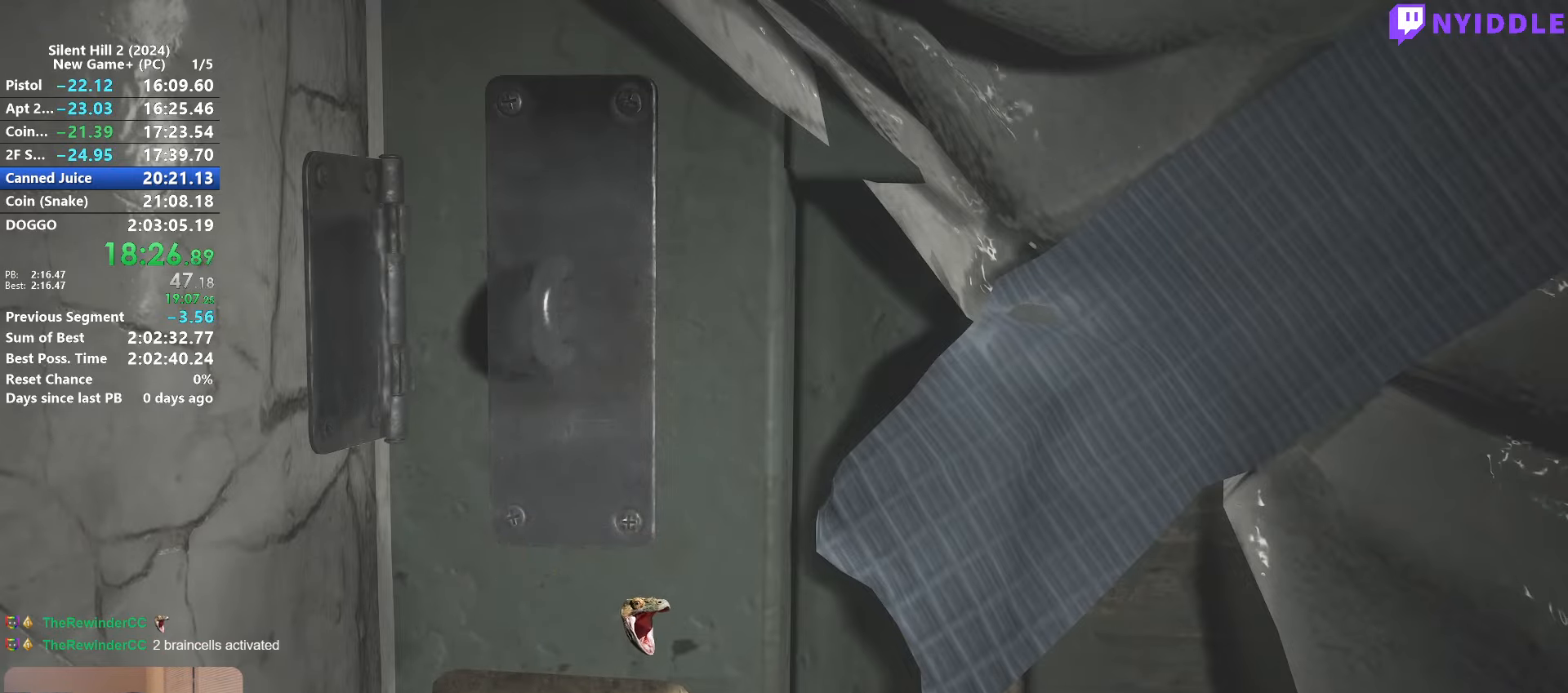
{"keys": ["shift", "w"], "mouse": [], "events": [[17, "w", "down"], [67, "shift", "down"]]}
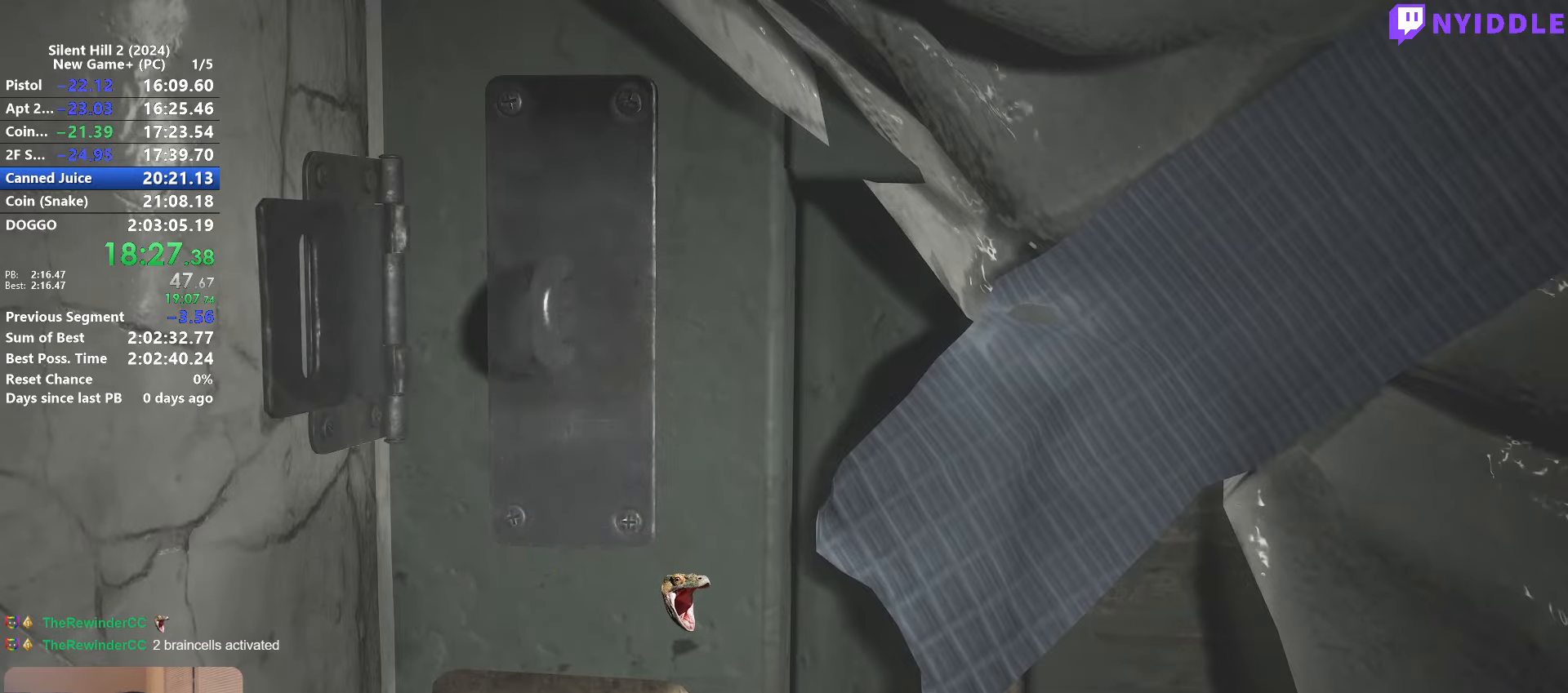
{"keys": [], "mouse": [], "events": [[267, "shift", "up"], [317, "w", "up"]]}
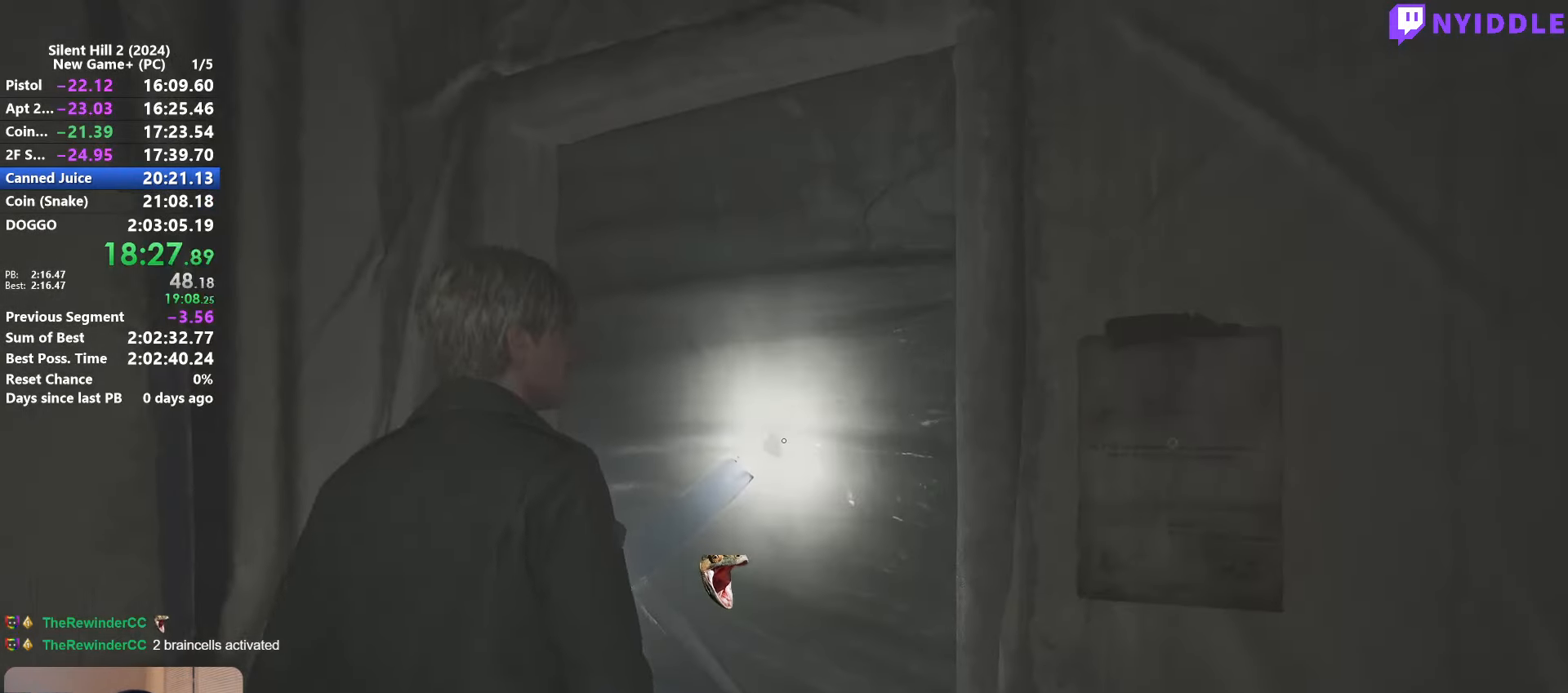
{"keys": ["shift", "w"], "mouse": [], "events": [[17, "w", "down"], [50, "shift", "down"]]}
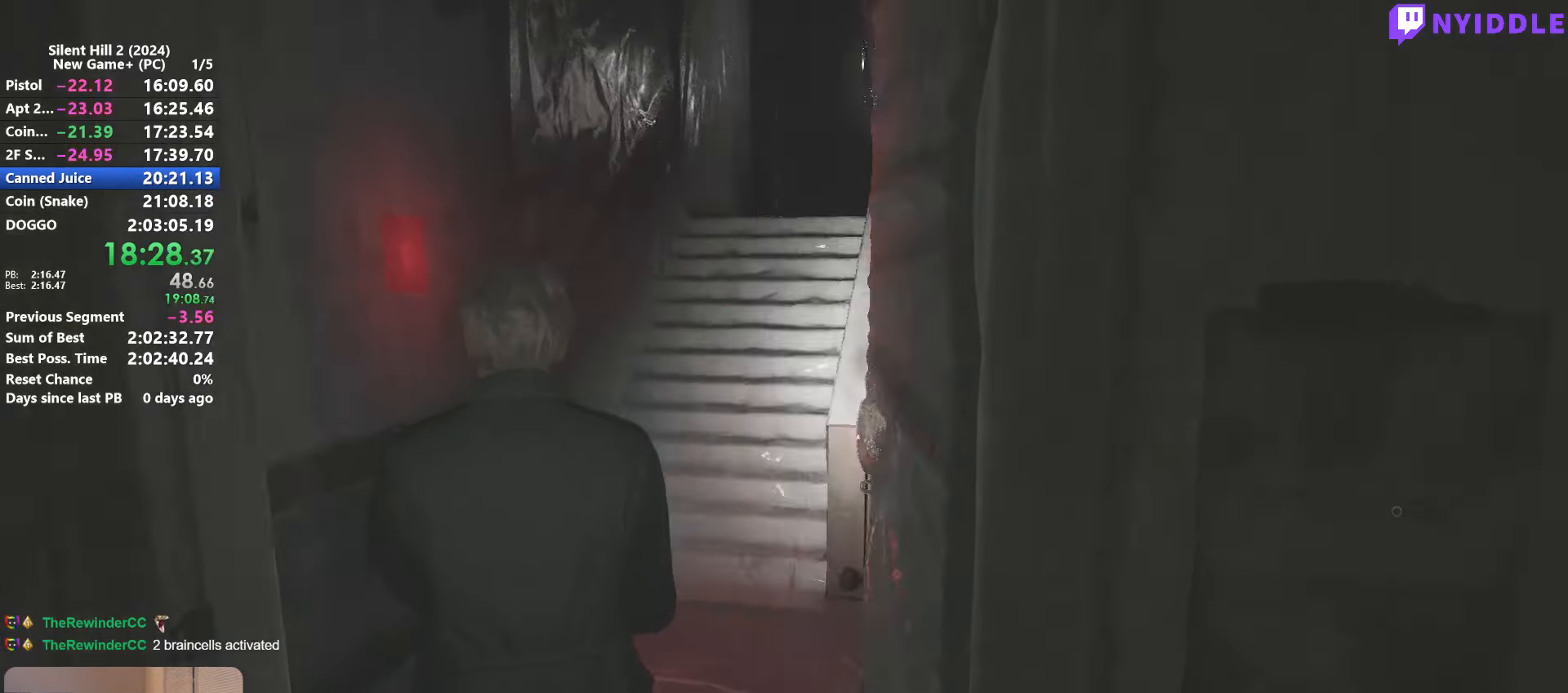
{"keys": ["shift", "w"], "mouse": [], "events": []}
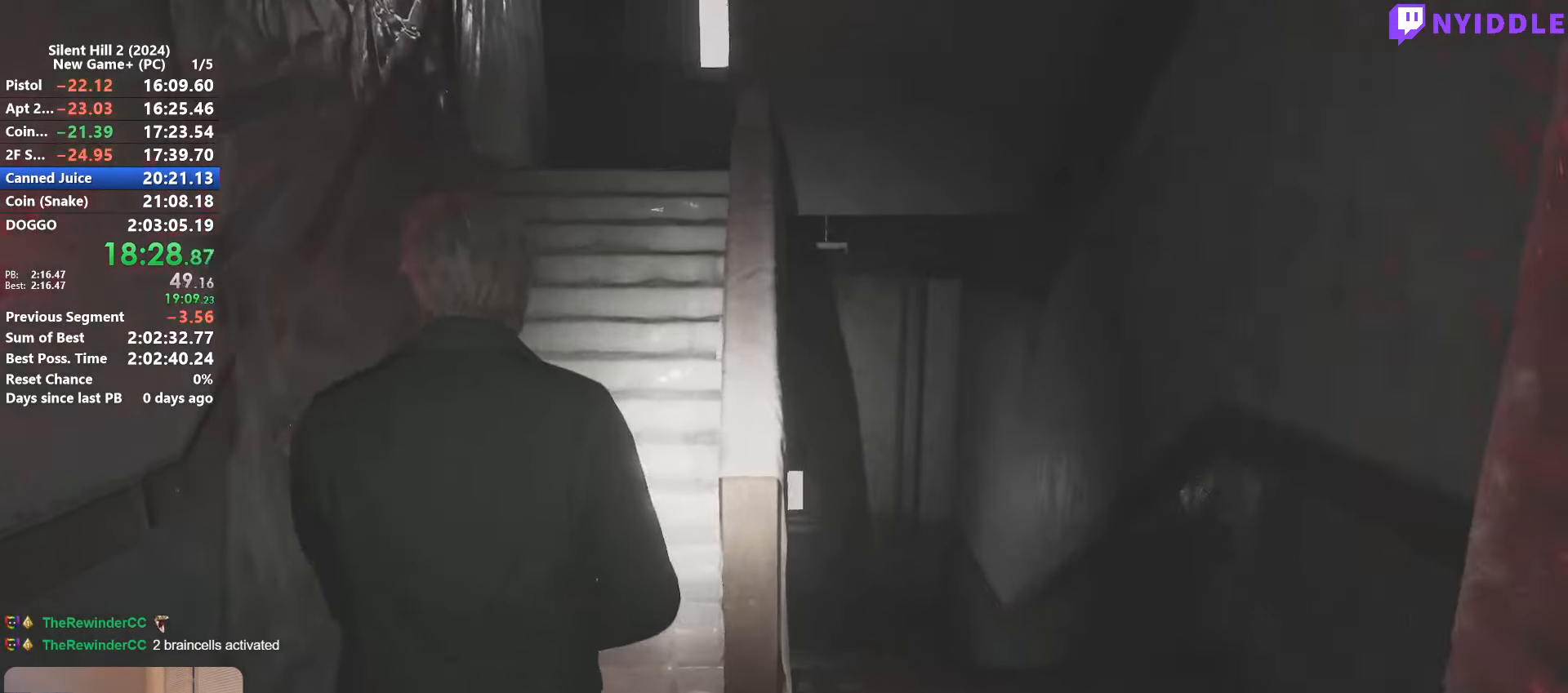
{"keys": ["shift", "space", "w"], "mouse": [], "events": [[467, "space", "down"]]}
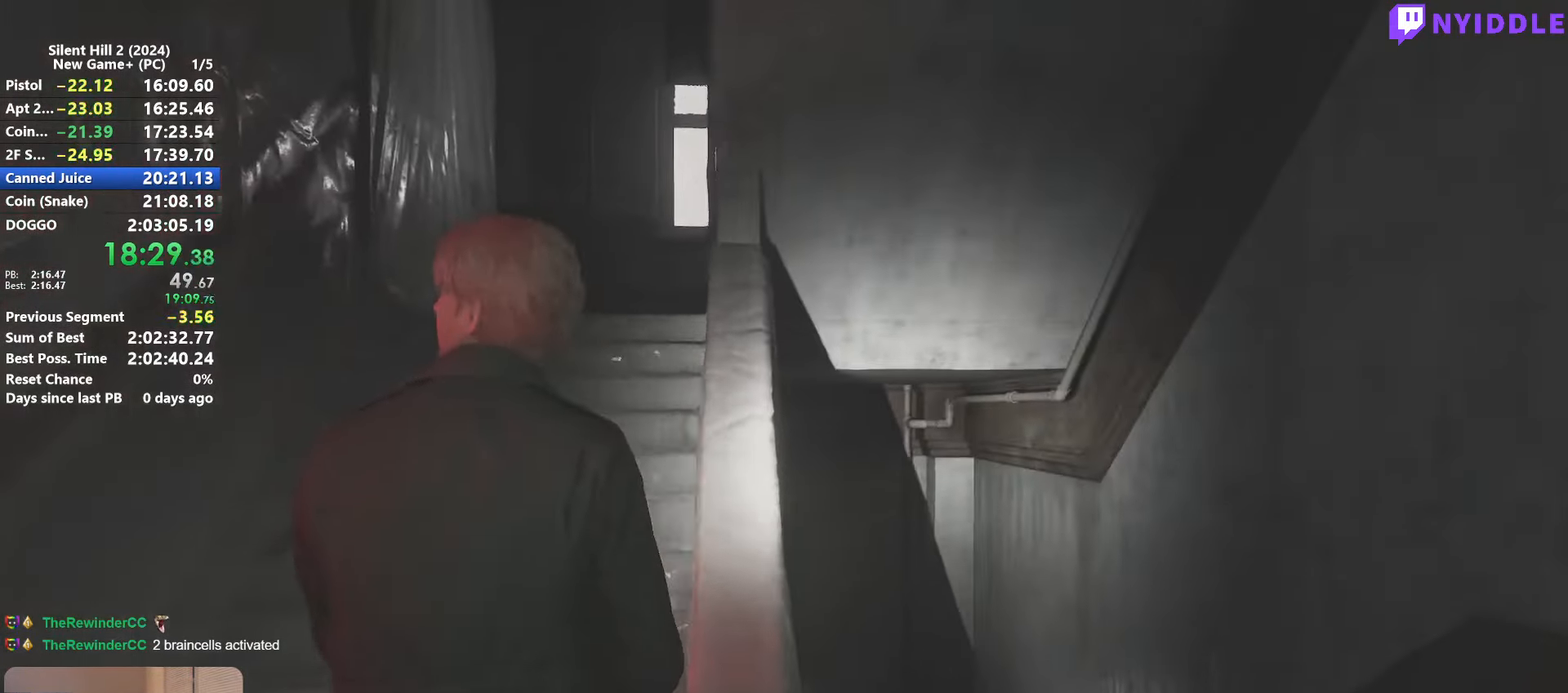
{"keys": ["shift", "w"], "mouse": [], "events": [[50, "space", "up"]]}
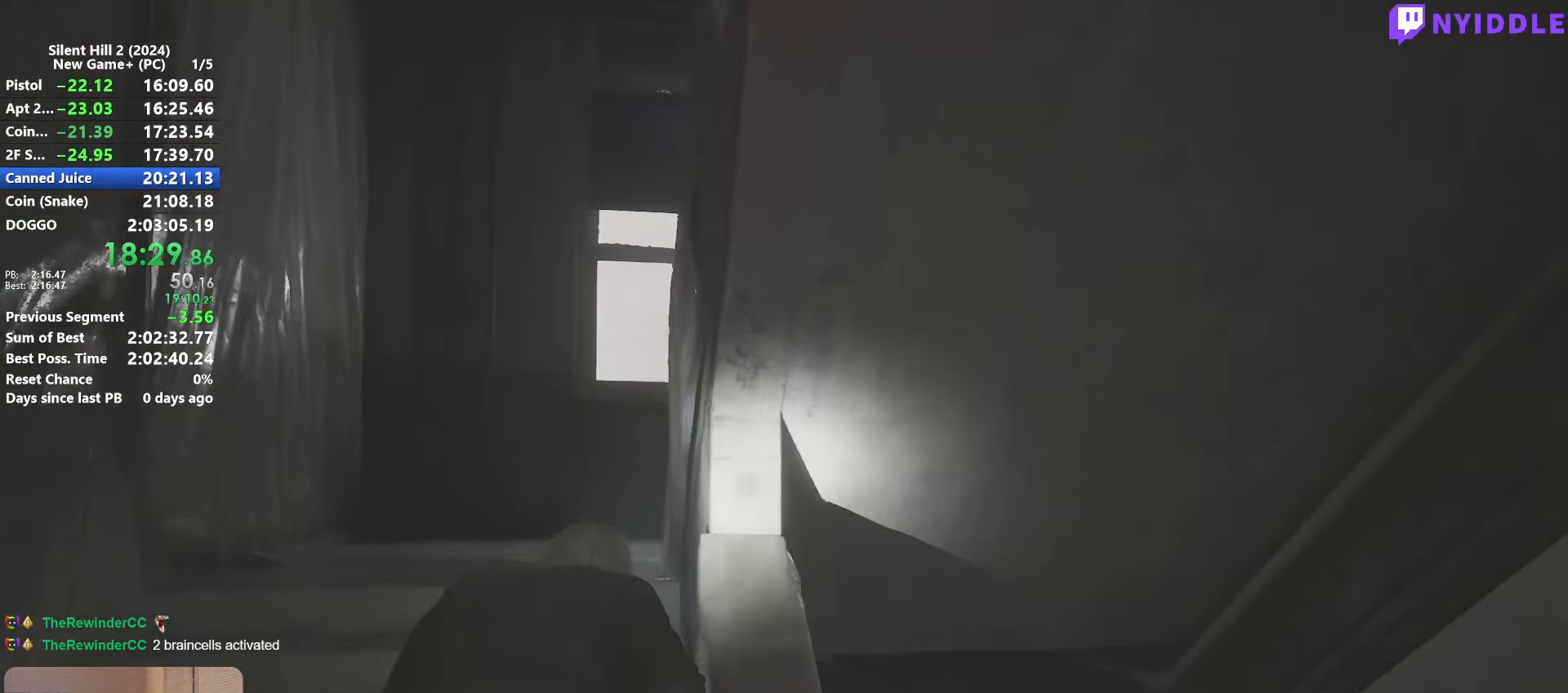
{"keys": ["shift", "w"], "mouse": [], "events": []}
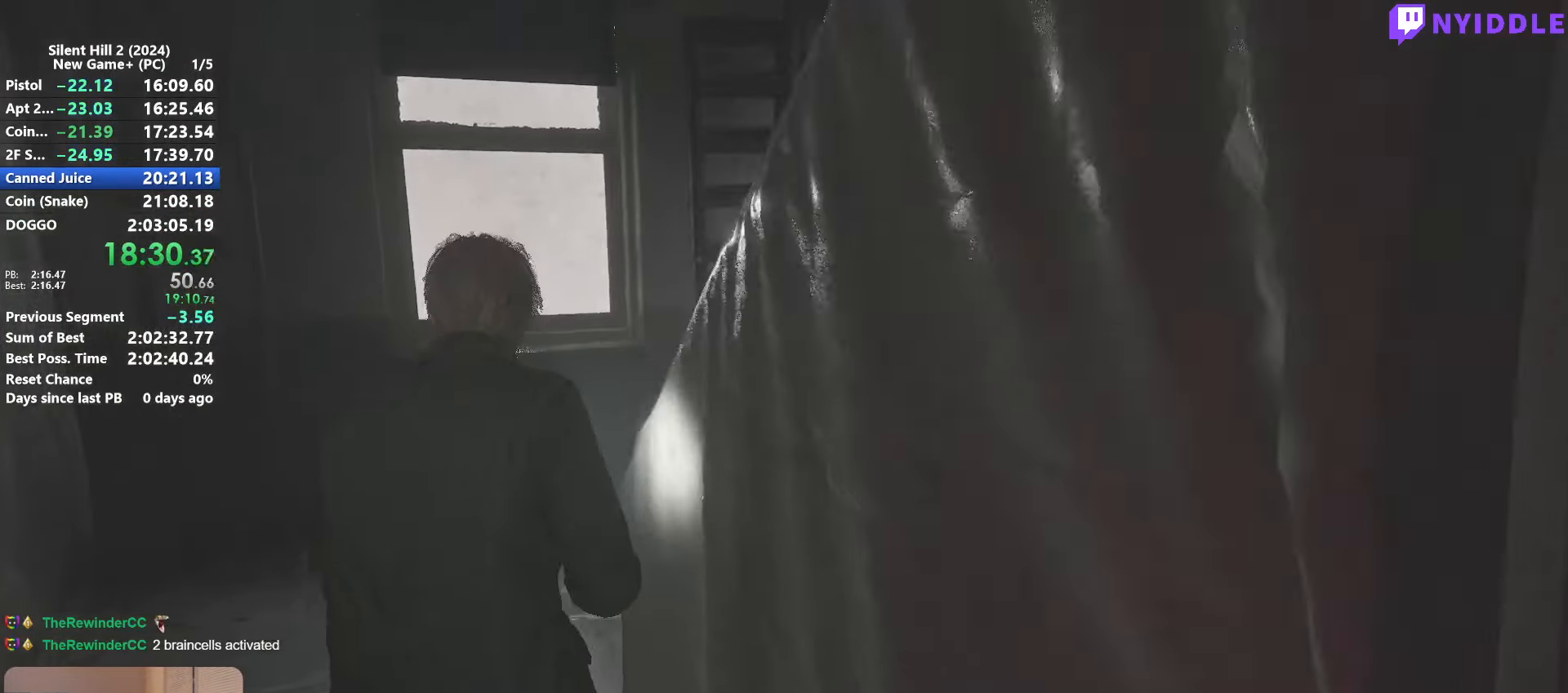
{"keys": ["shift", "w"], "mouse": [], "events": []}
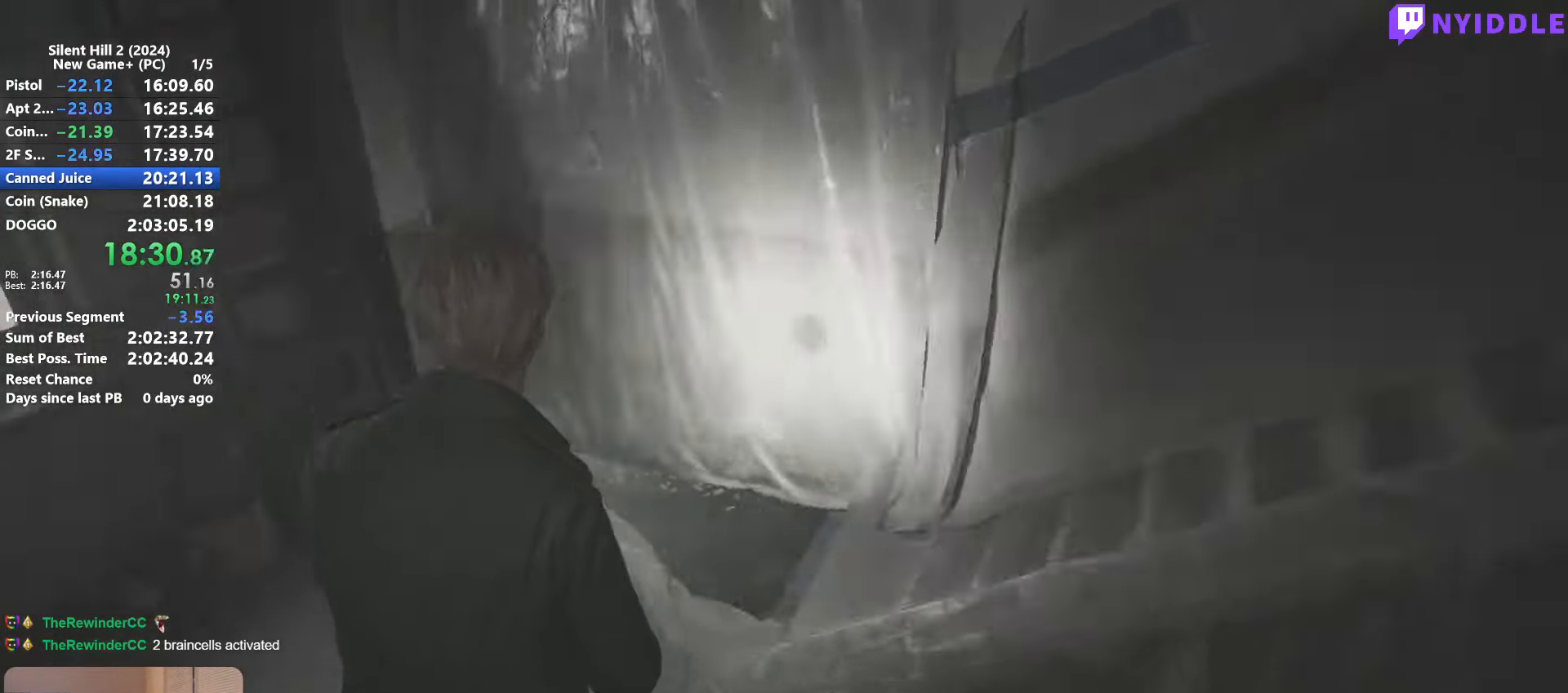
{"keys": ["shift", "space", "w"], "mouse": [], "events": [[483, "space", "down"]]}
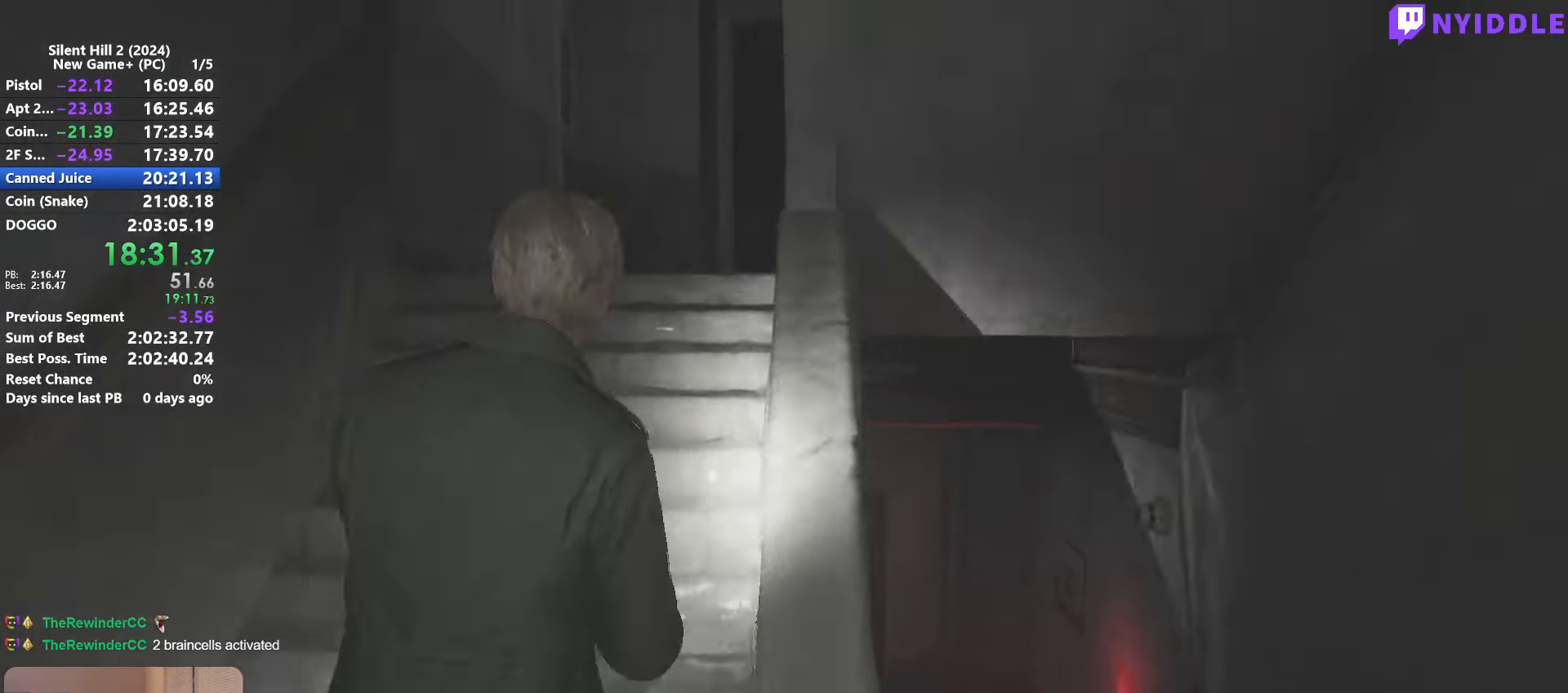
{"keys": ["shift", "w"], "mouse": [], "events": [[16, "space", "up"]]}